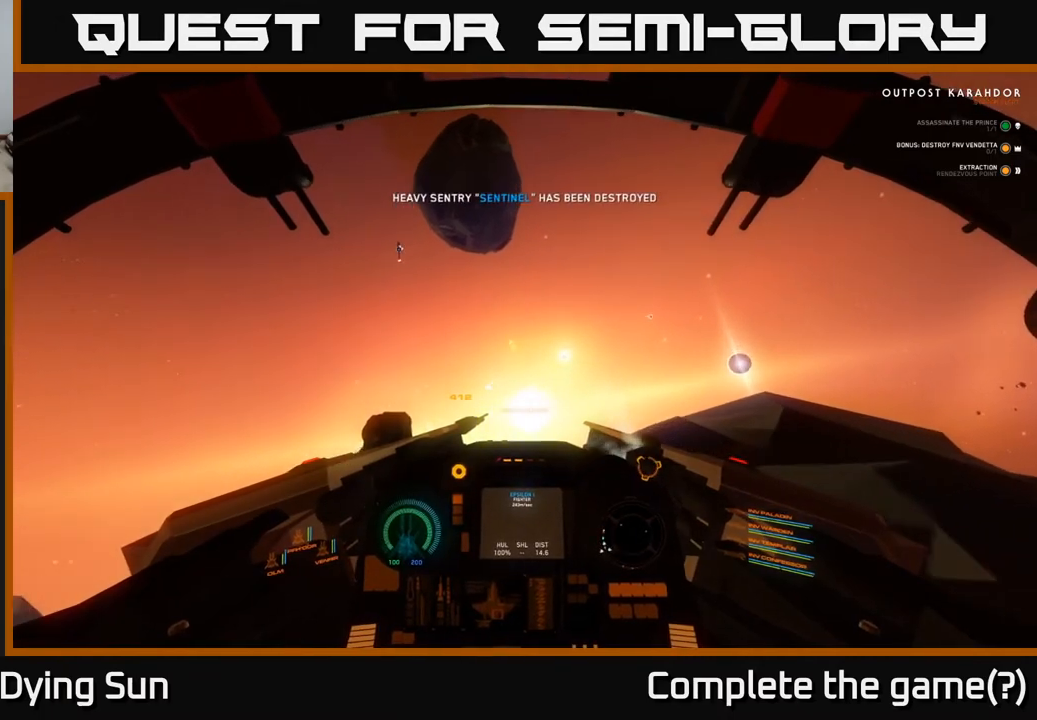
Gameplay with a controller (Xbox layout); each line is a JSON object with the inputs held at the frame after it. "events" lists button and stick changes between this image and that frame as [ms after this image, input, new state], when the widget could be followed in between.
{"buttons": ["L2"], "left_stick": "center", "right_stick": "left", "events": [[350, "right_stick", "left"]]}
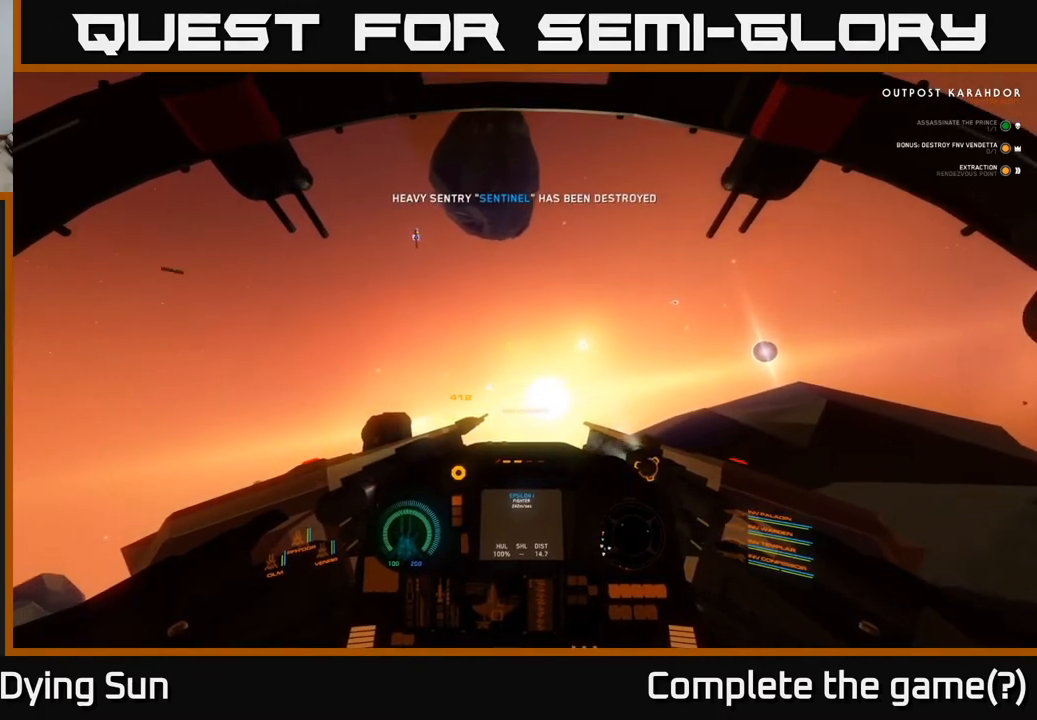
{"buttons": [], "left_stick": "center", "right_stick": "right", "events": [[33, "right_stick", "center"], [200, "right_stick", "right"], [350, "R1", "down"], [433, "L2", "up"], [467, "R1", "up"]]}
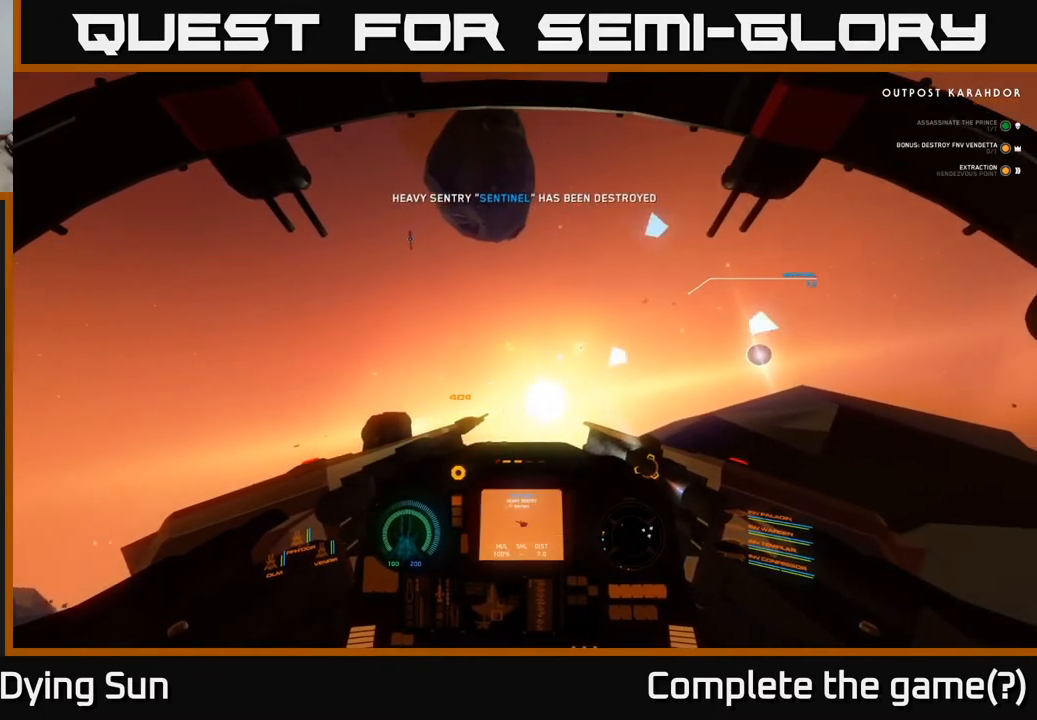
{"buttons": [], "left_stick": "center", "right_stick": "right", "events": []}
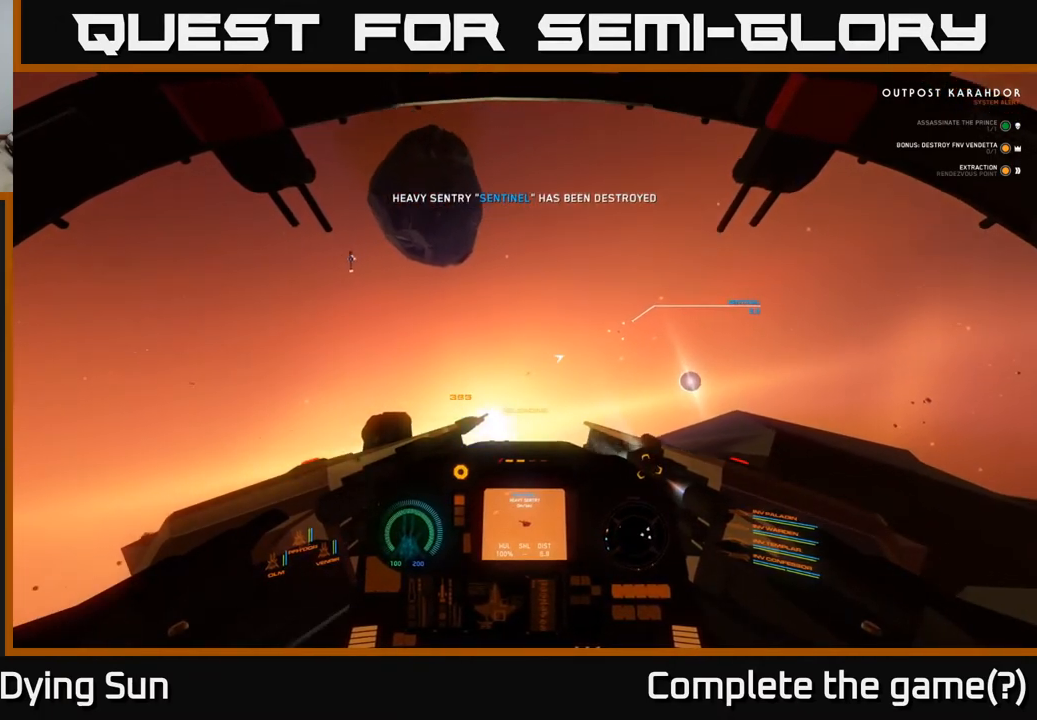
{"buttons": ["L2"], "left_stick": "center", "right_stick": "right", "events": [[267, "L2", "down"], [267, "right_stick", "center"], [483, "right_stick", "right"]]}
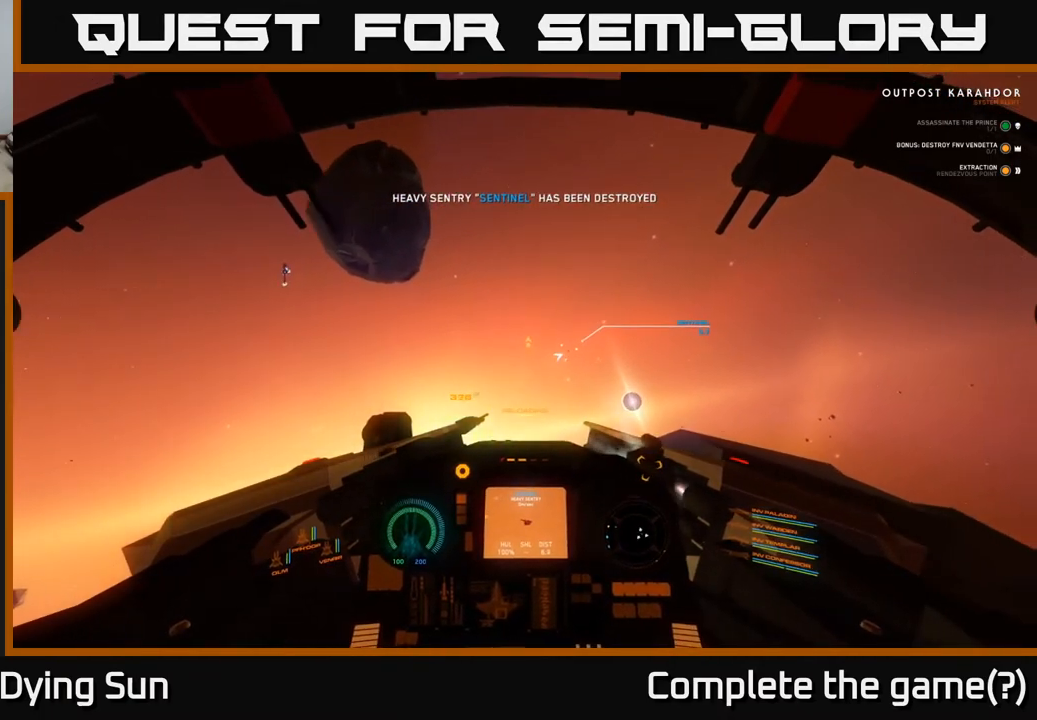
{"buttons": ["L2"], "left_stick": "center", "right_stick": "right", "events": [[50, "right_stick", "up-right"], [217, "right_stick", "center"], [467, "right_stick", "right"]]}
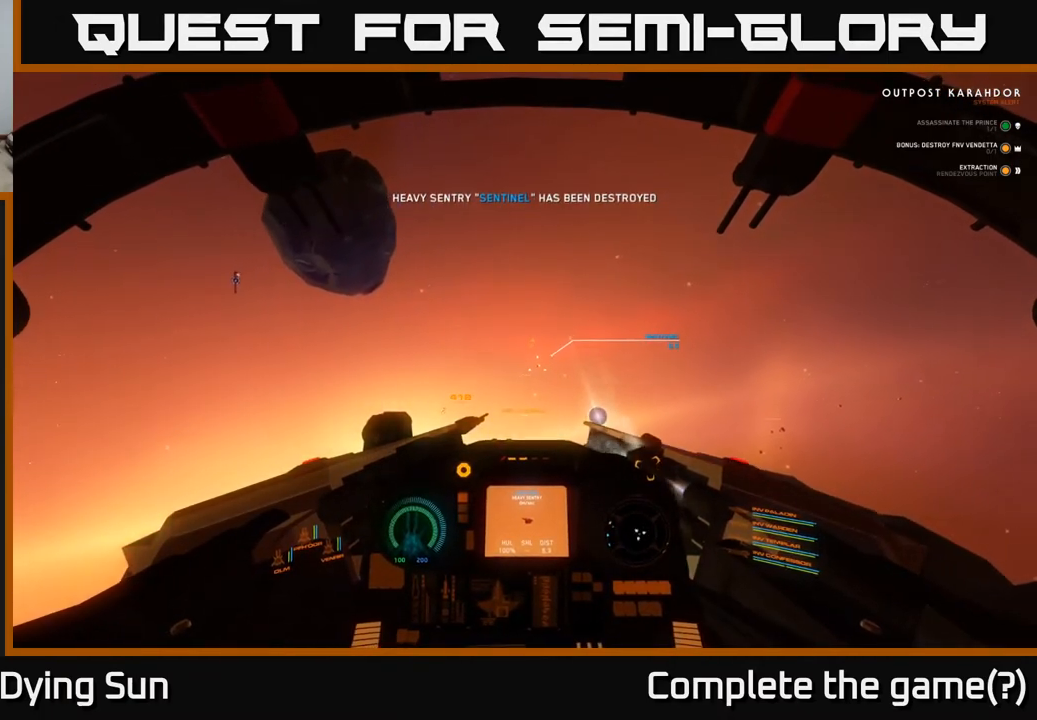
{"buttons": ["L2"], "left_stick": "center", "right_stick": "center", "events": [[117, "right_stick", "center"]]}
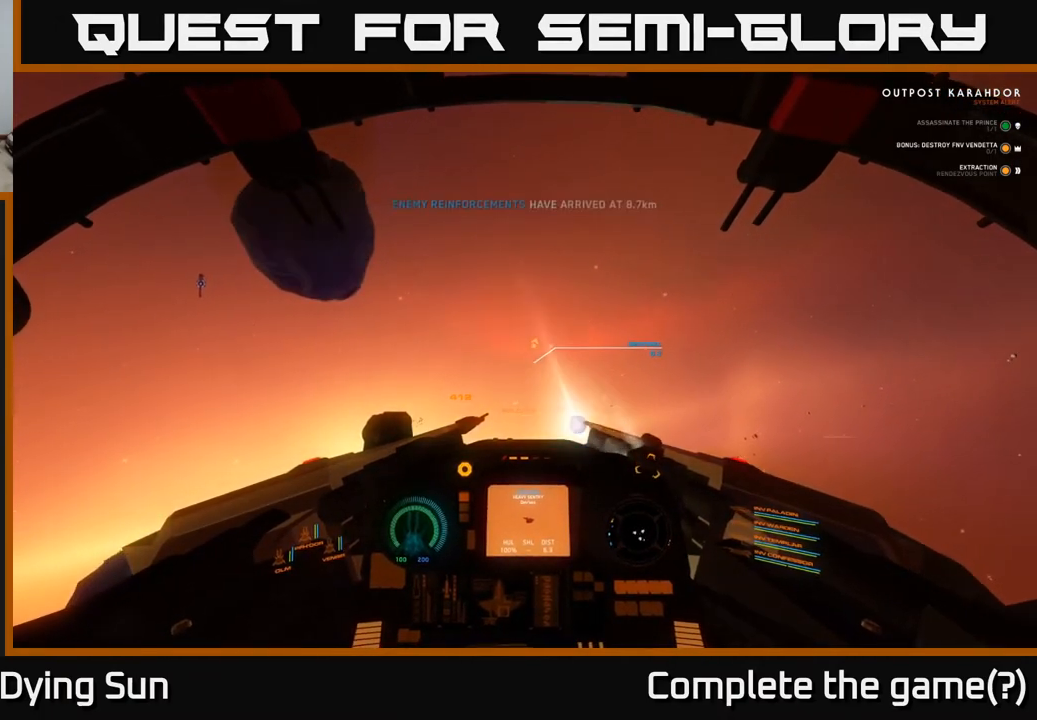
{"buttons": ["L2"], "left_stick": "center", "right_stick": "center", "events": [[167, "right_stick", "left"], [250, "right_stick", "center"]]}
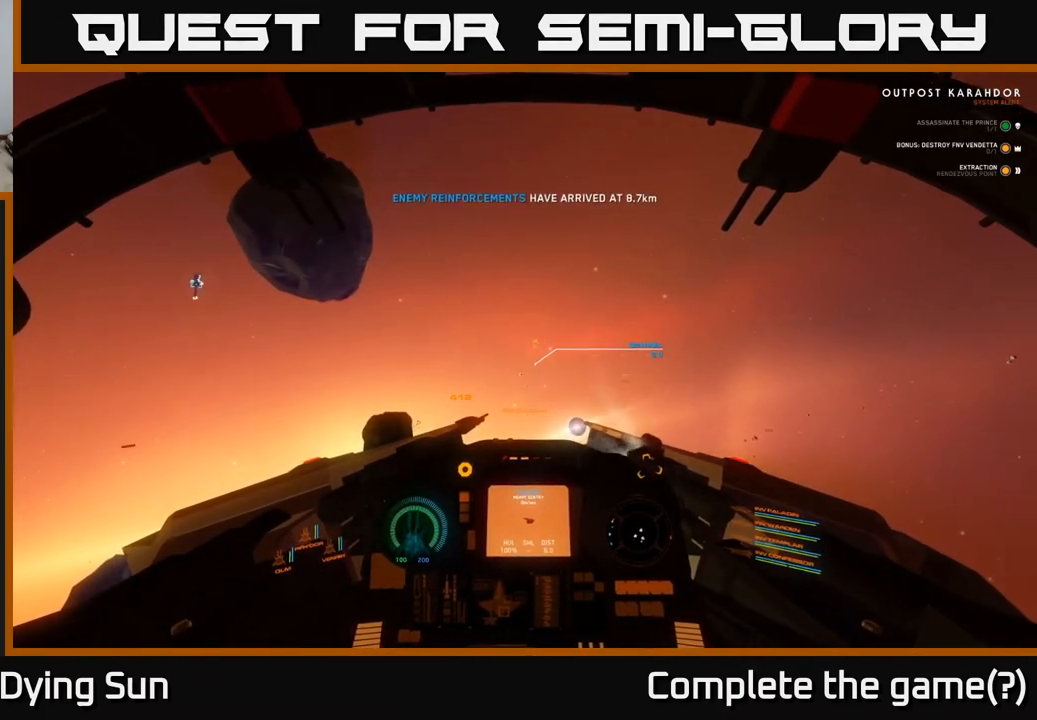
{"buttons": ["L2"], "left_stick": "center", "right_stick": "center", "events": [[100, "right_stick", "down-left"], [183, "right_stick", "center"]]}
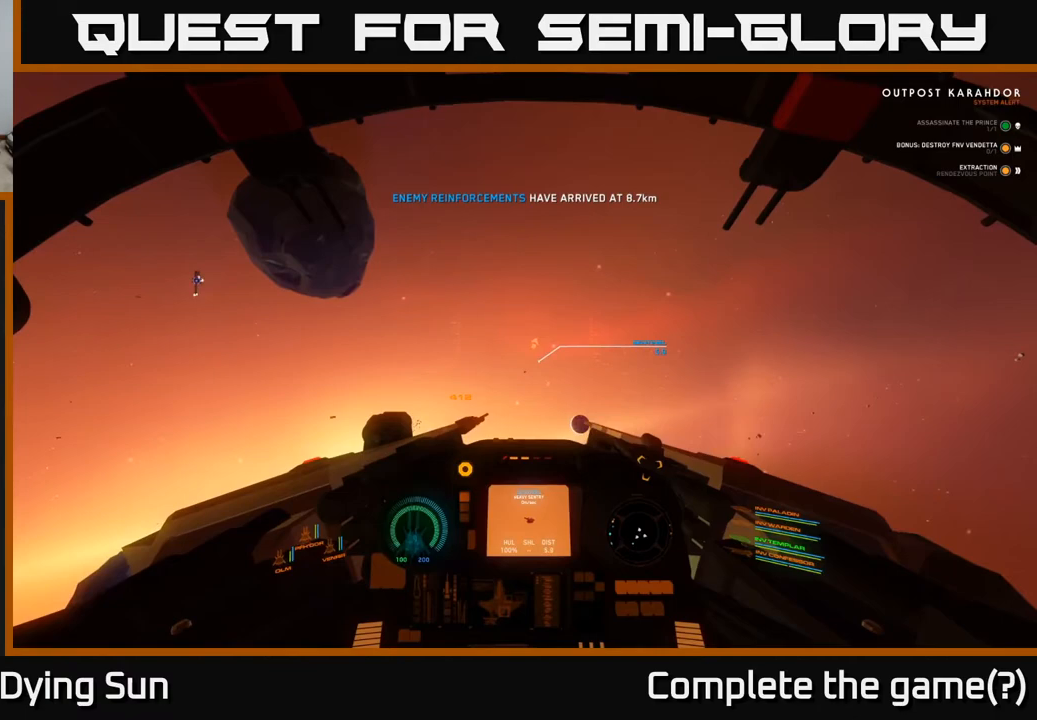
{"buttons": ["L2", "R2"], "left_stick": "center", "right_stick": "center", "events": [[117, "R2", "down"], [217, "R2", "up"], [400, "R2", "down"]]}
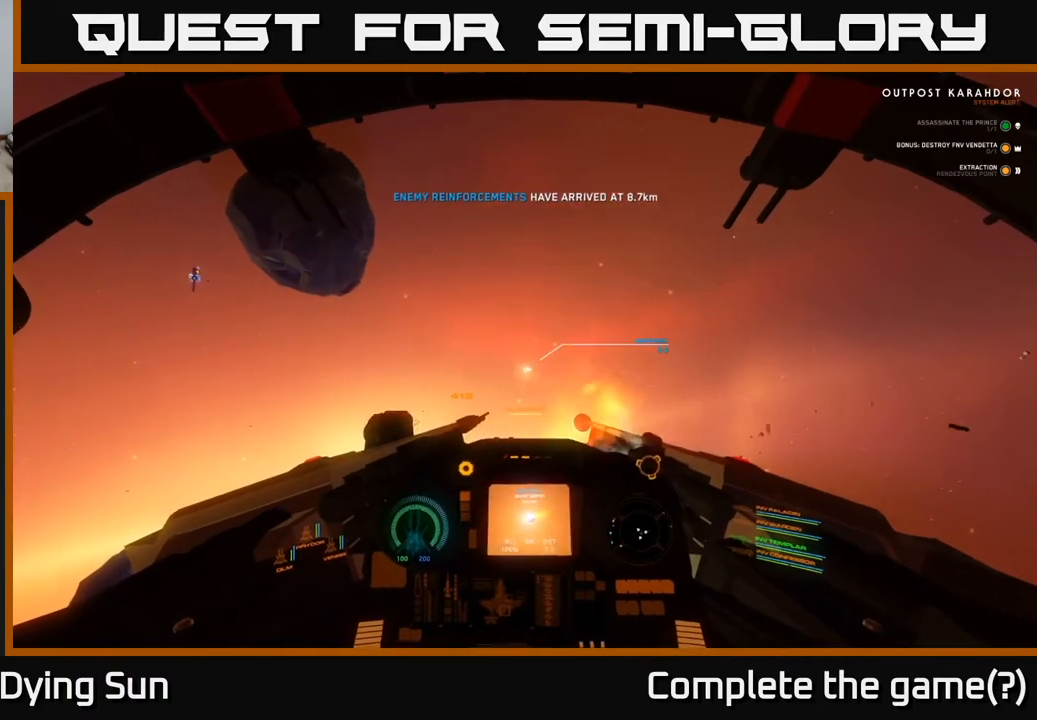
{"buttons": ["L2"], "left_stick": "center", "right_stick": "center", "events": [[17, "R2", "up"]]}
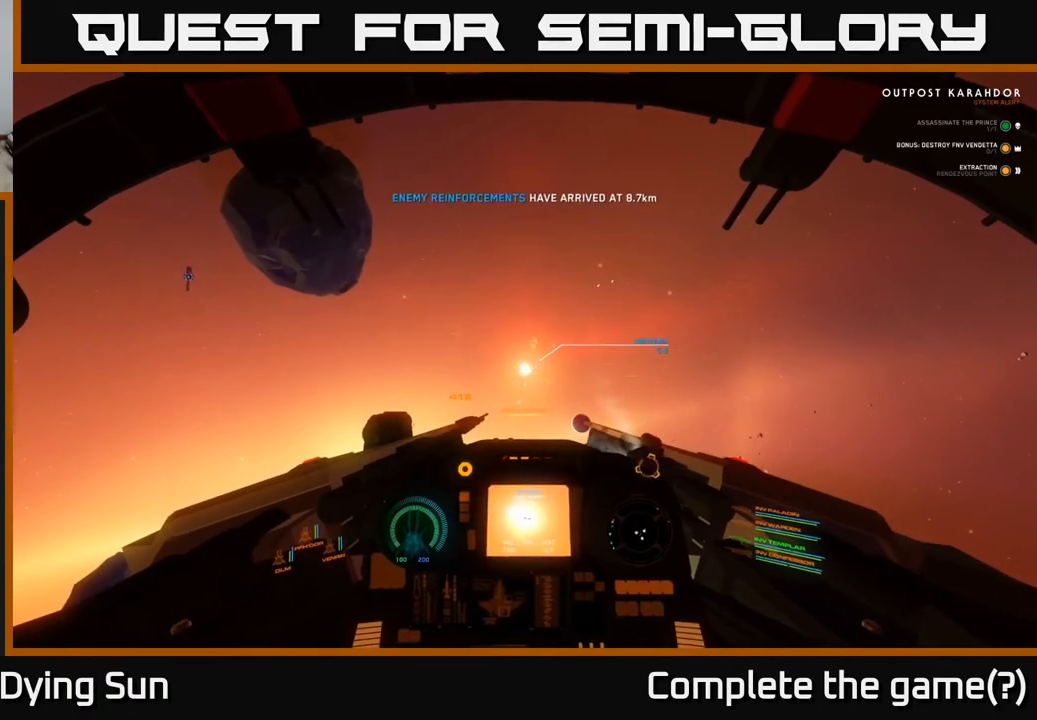
{"buttons": ["L2"], "left_stick": "center", "right_stick": "center", "events": [[217, "right_stick", "up"], [333, "right_stick", "center"]]}
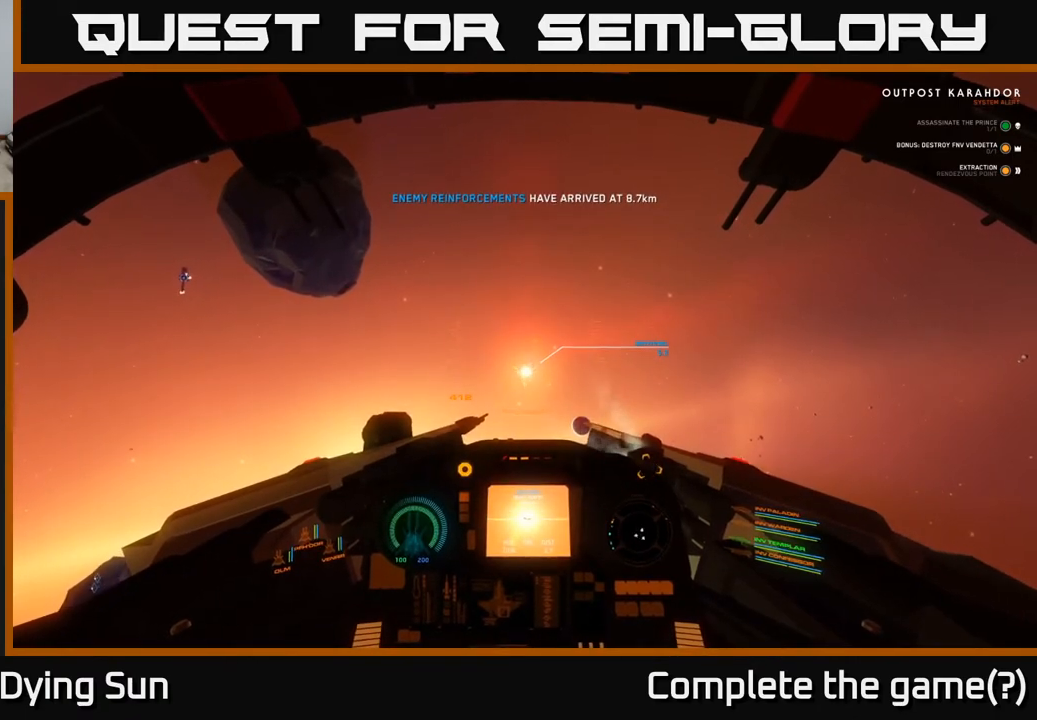
{"buttons": ["L2"], "left_stick": "center", "right_stick": "center", "events": []}
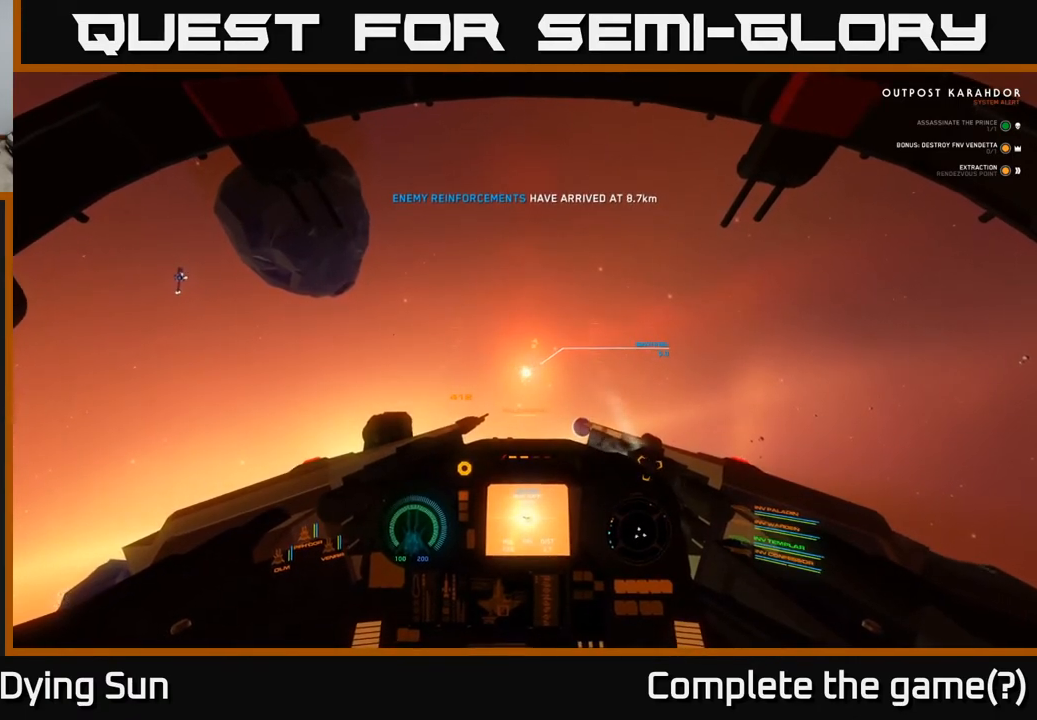
{"buttons": ["L2"], "left_stick": "center", "right_stick": "center", "events": [[317, "right_stick", "down"], [433, "right_stick", "center"]]}
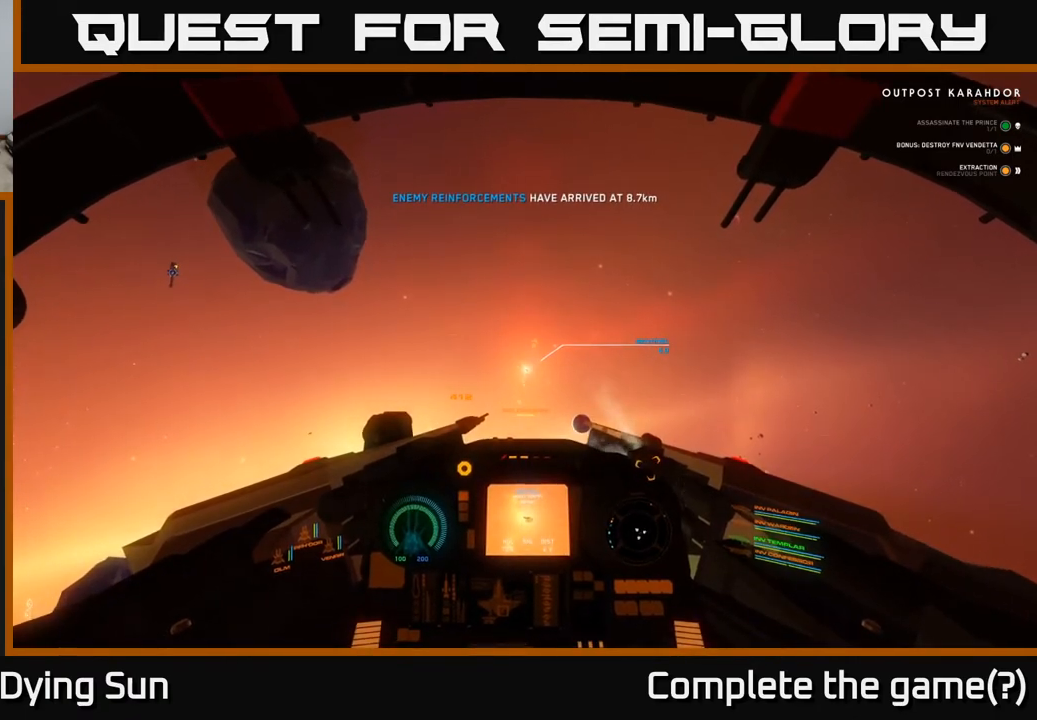
{"buttons": ["L2"], "left_stick": "center", "right_stick": "center", "events": [[150, "right_stick", "up-right"], [283, "right_stick", "center"]]}
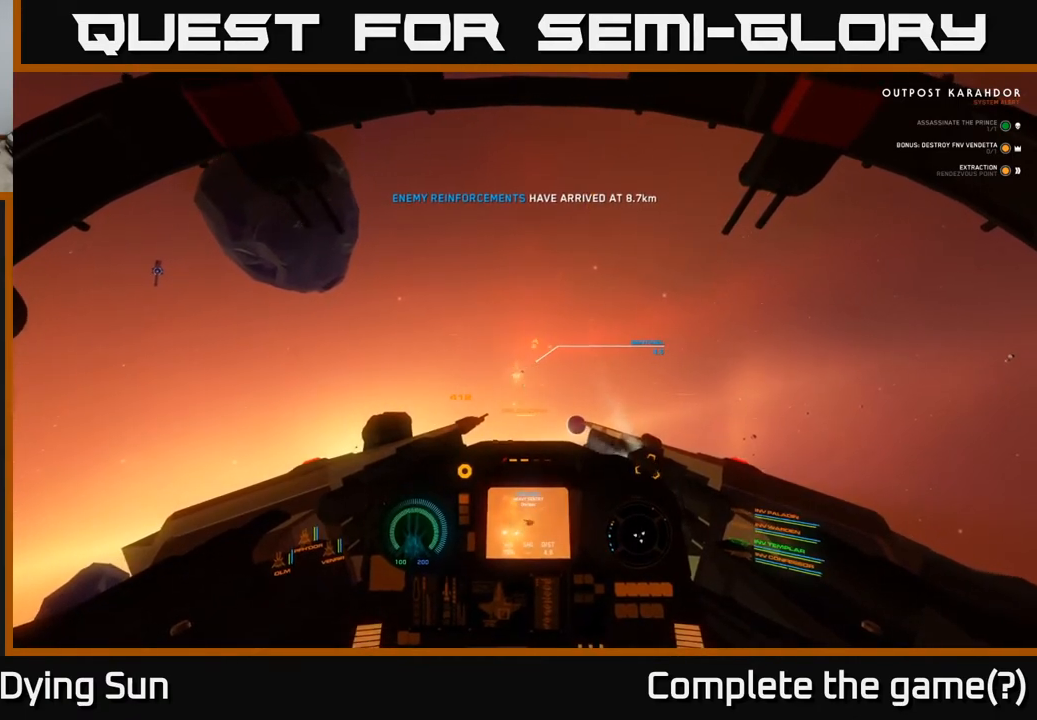
{"buttons": ["L2"], "left_stick": "center", "right_stick": "center", "events": [[183, "right_stick", "left"], [267, "right_stick", "center"]]}
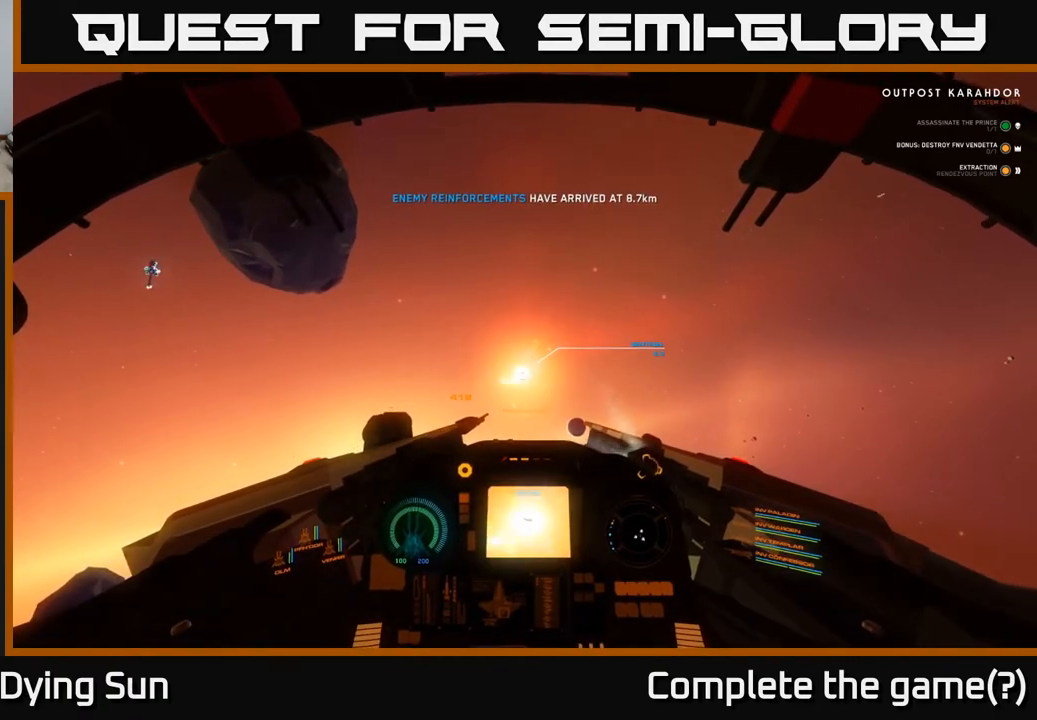
{"buttons": ["L2"], "left_stick": "center", "right_stick": "center", "events": []}
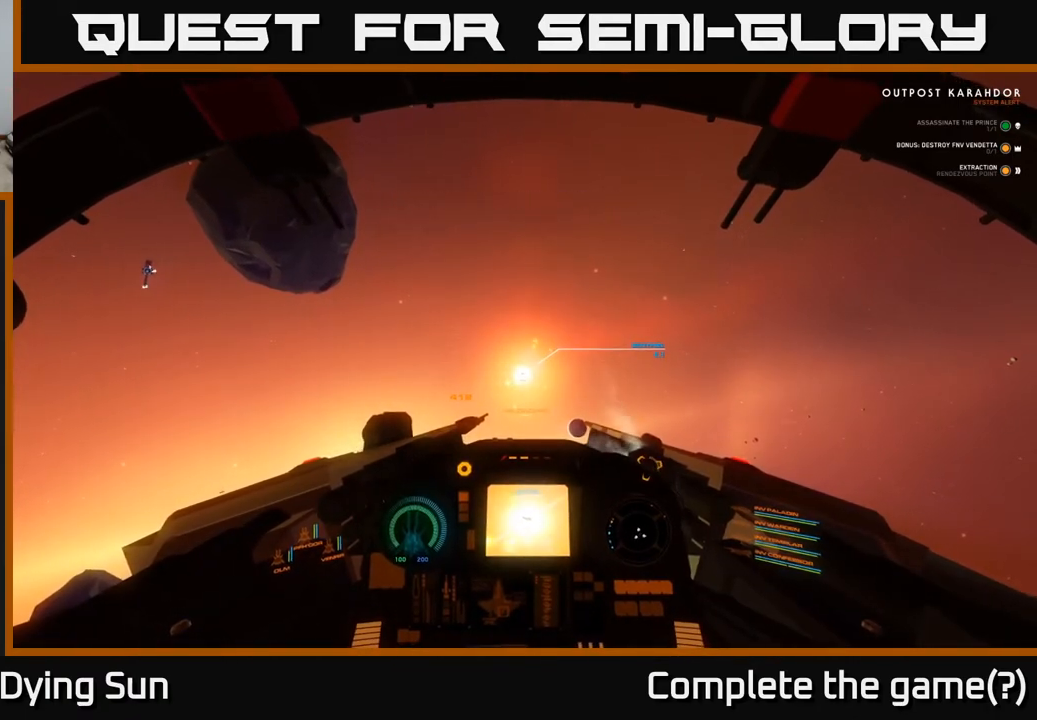
{"buttons": ["L2"], "left_stick": "center", "right_stick": "center", "events": []}
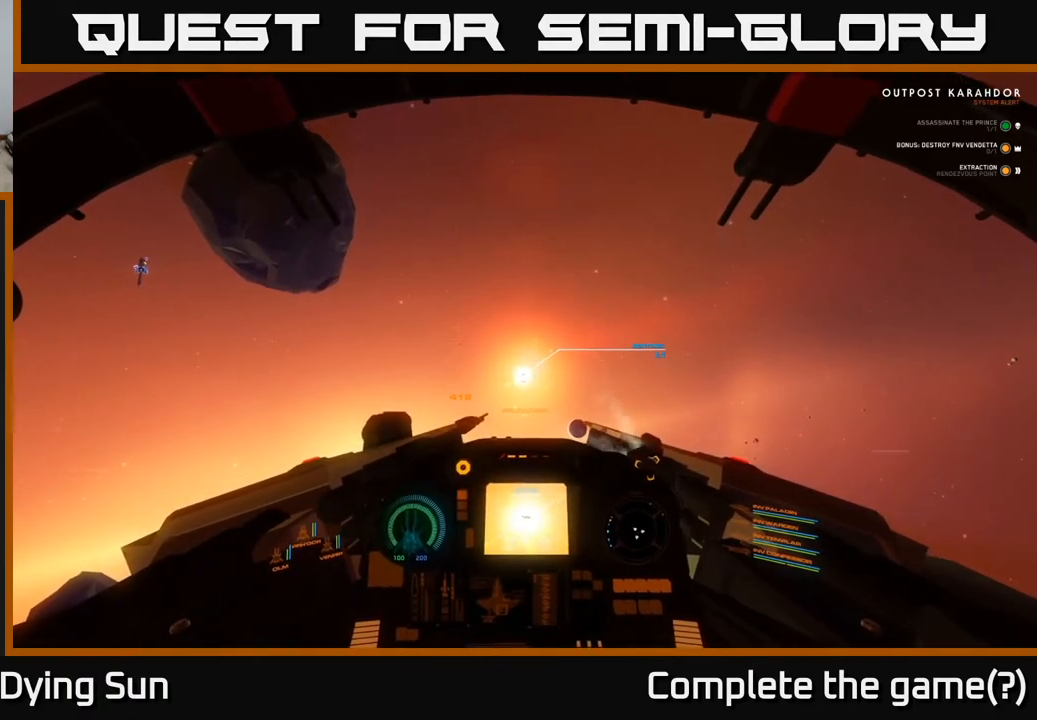
{"buttons": ["L2"], "left_stick": "center", "right_stick": "center", "events": []}
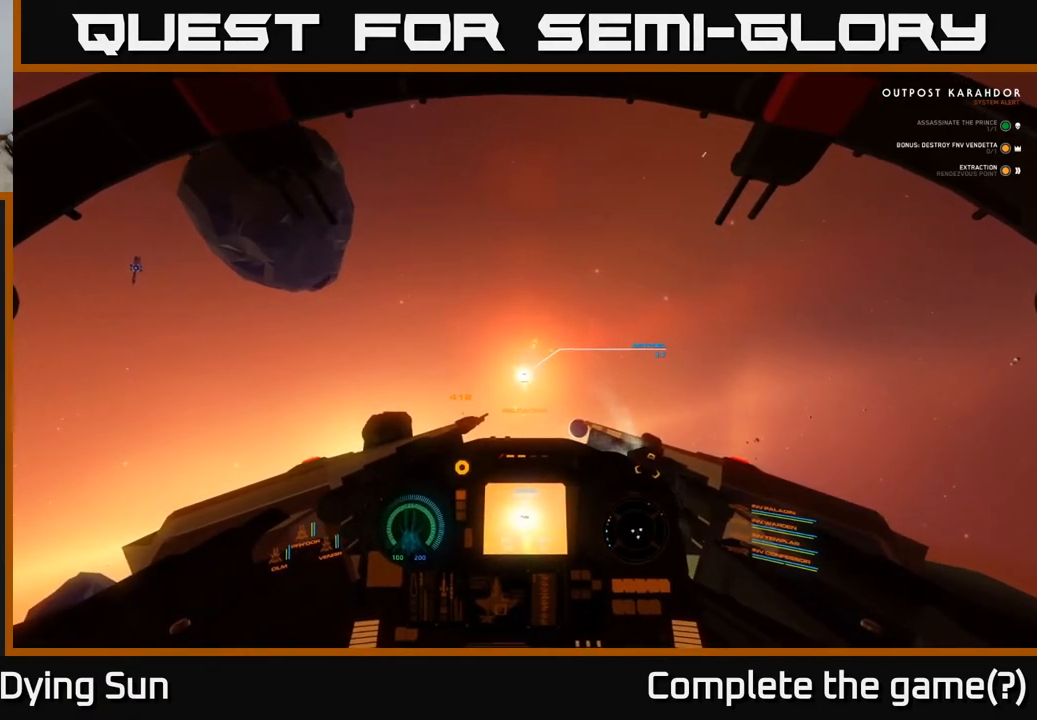
{"buttons": ["L2"], "left_stick": "center", "right_stick": "center", "events": [[400, "R2", "down"], [467, "R2", "up"]]}
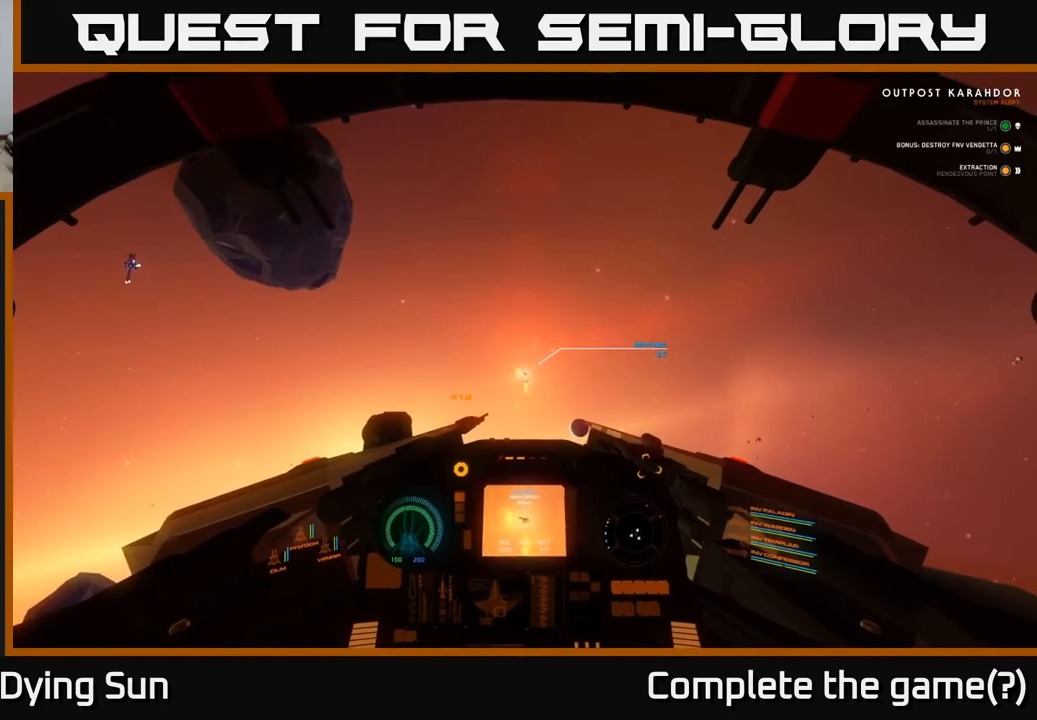
{"buttons": ["L2"], "left_stick": "center", "right_stick": "center", "events": [[250, "R2", "down"], [317, "R2", "up"]]}
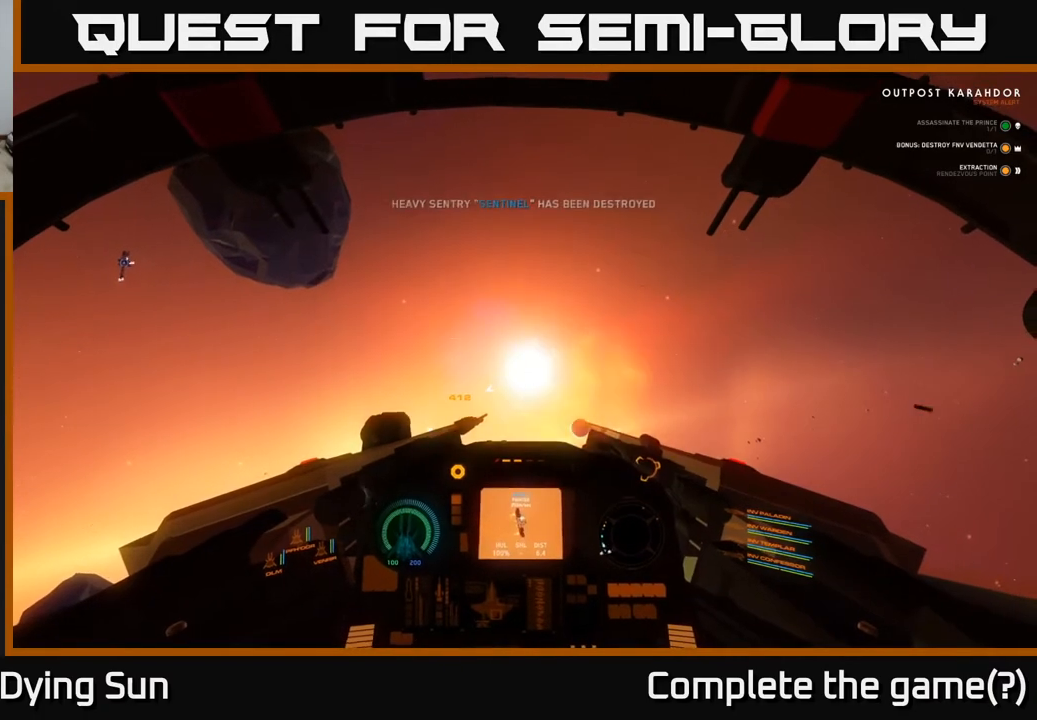
{"buttons": [], "left_stick": "center", "right_stick": "down-left", "events": [[33, "right_stick", "down-left"], [350, "L2", "up"]]}
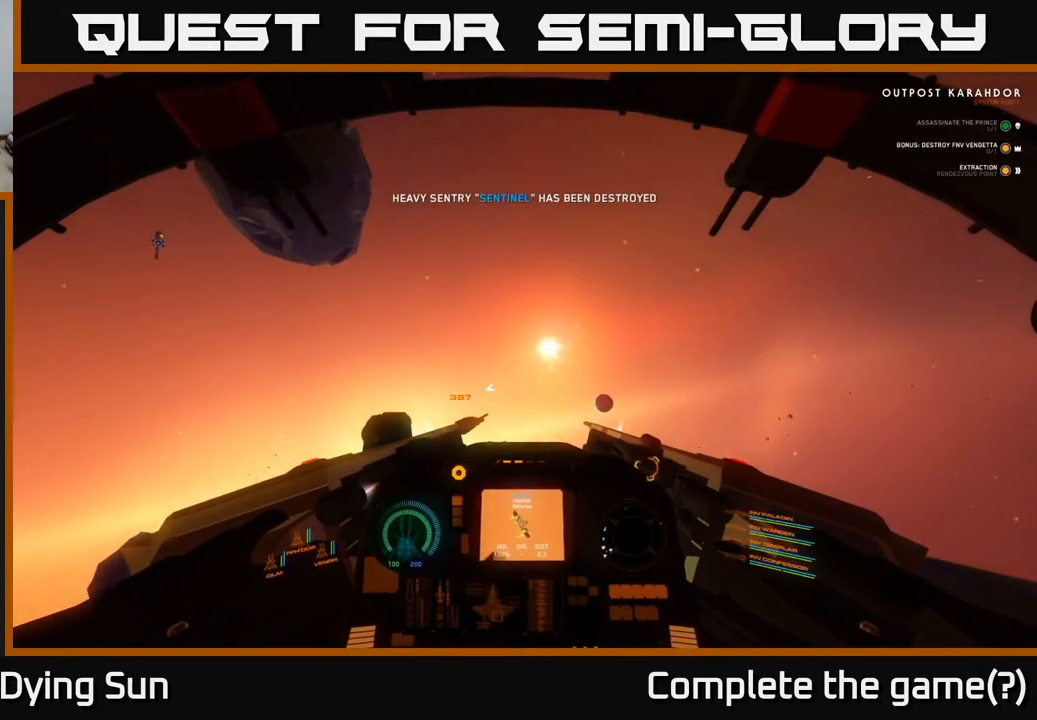
{"buttons": [], "left_stick": "center", "right_stick": "down-left", "events": [[250, "R1", "down"], [367, "R1", "up"]]}
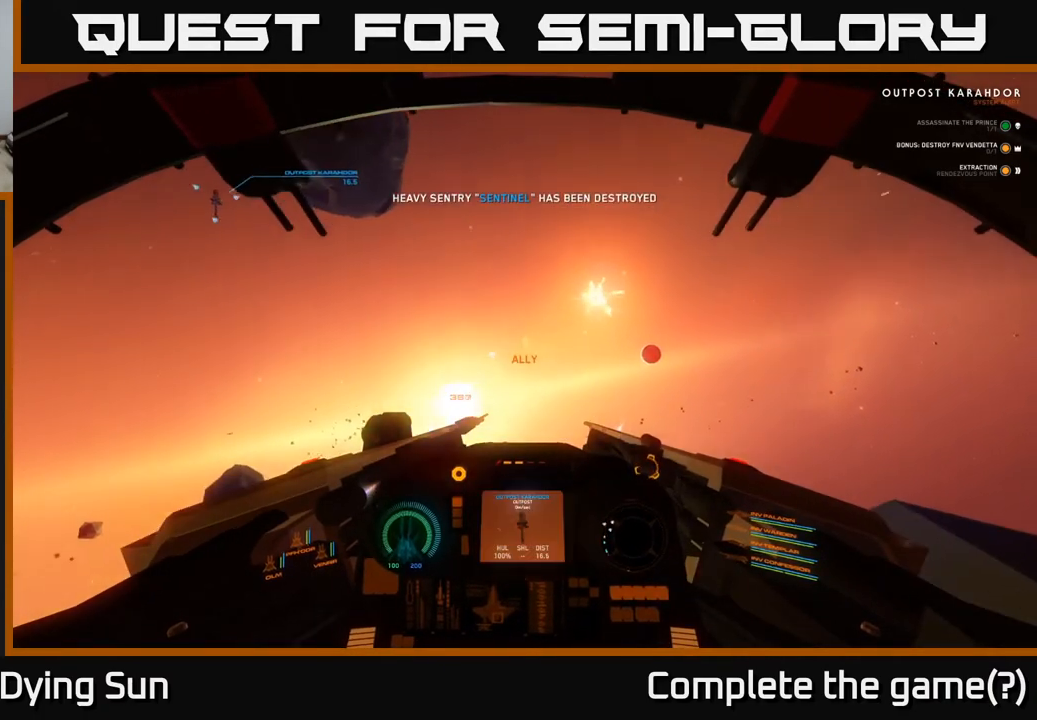
{"buttons": [], "left_stick": "left", "right_stick": "up-left", "events": [[67, "L2", "down"], [67, "right_stick", "left"], [283, "L2", "up"], [383, "right_stick", "up-left"], [467, "left_stick", "left"]]}
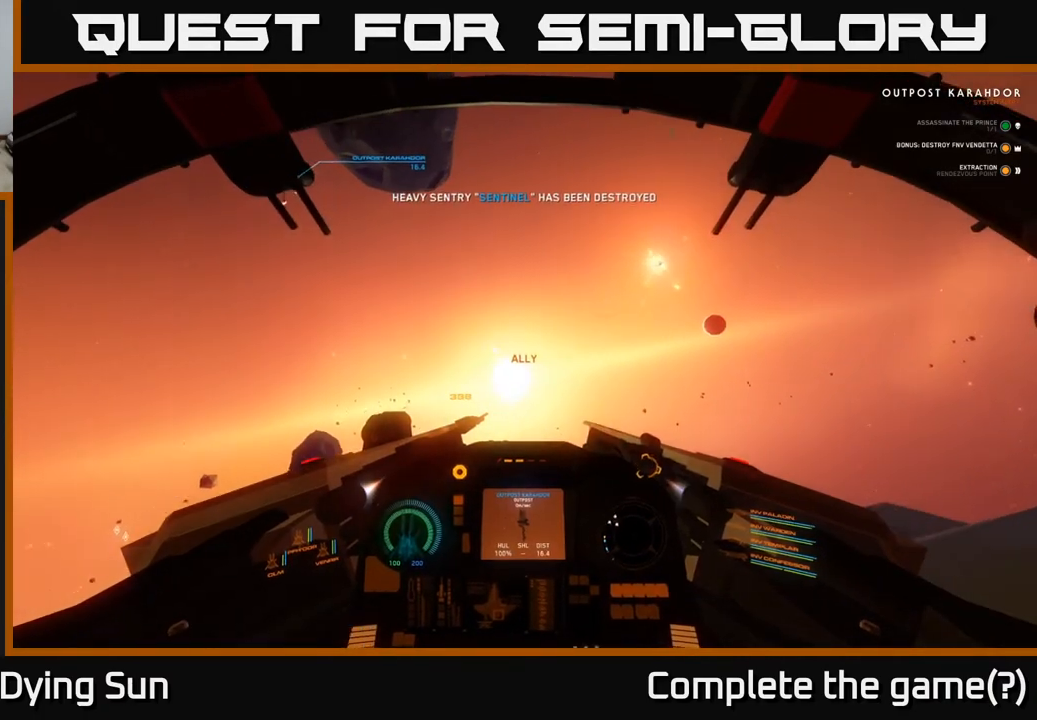
{"buttons": [], "left_stick": "center", "right_stick": "down-left", "events": [[383, "right_stick", "left"], [433, "left_stick", "center"], [483, "right_stick", "down-left"]]}
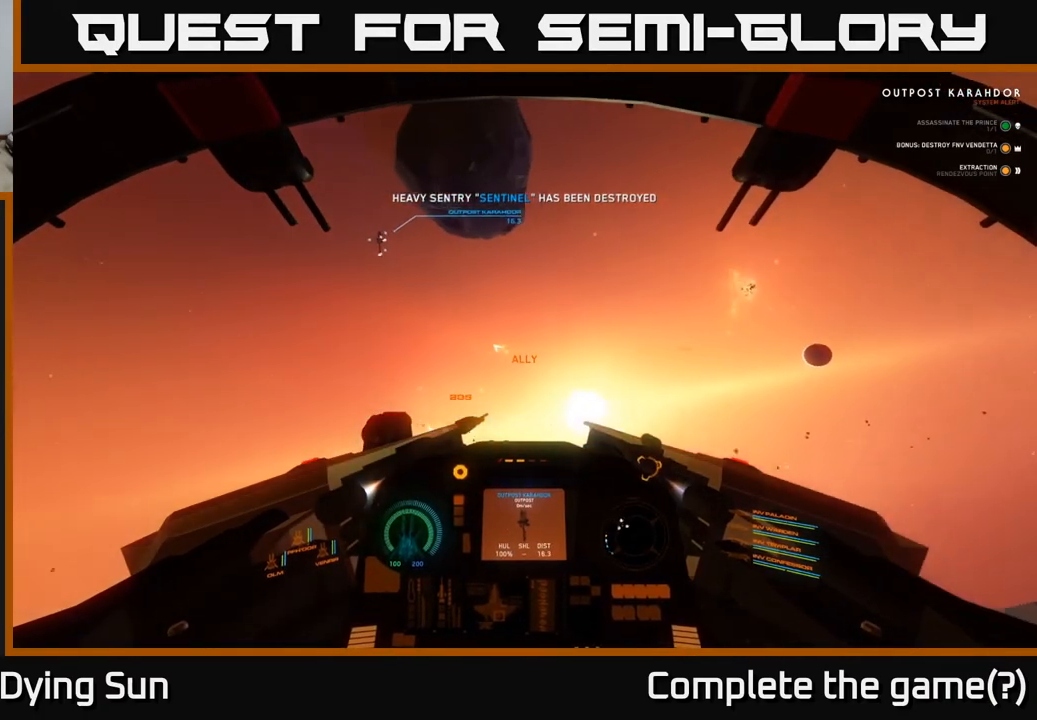
{"buttons": [], "left_stick": "center", "right_stick": "down-left", "events": [[83, "R1", "down"], [183, "R1", "up"]]}
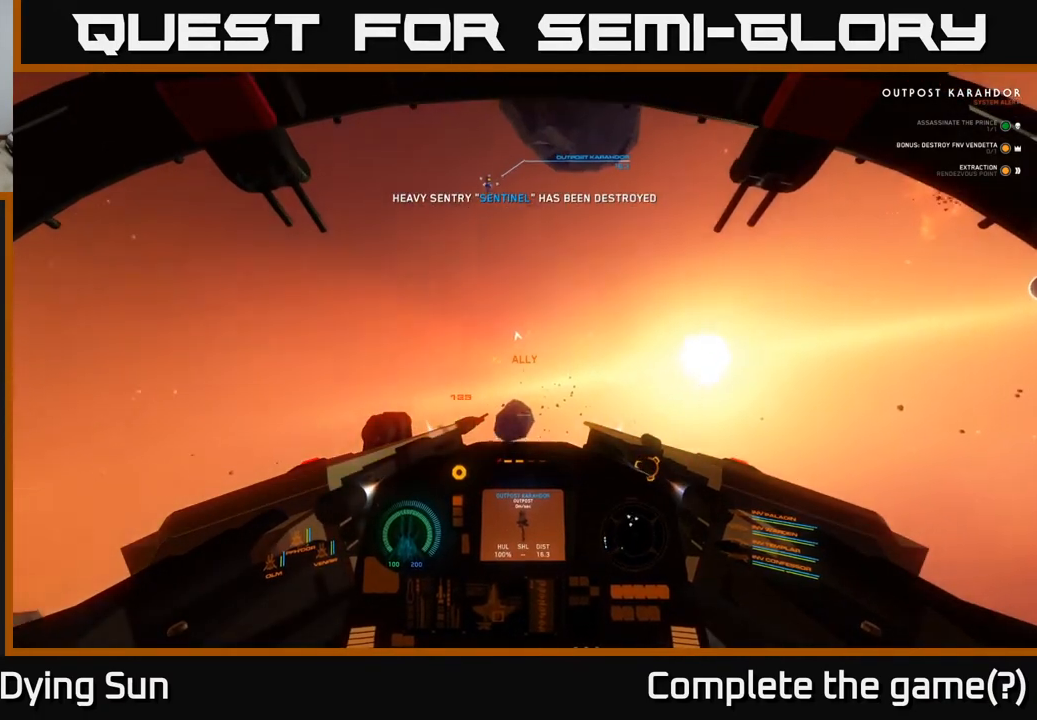
{"buttons": ["L2"], "left_stick": "center", "right_stick": "center", "events": [[33, "R1", "down"], [150, "R1", "up"], [217, "right_stick", "up-left"], [267, "L2", "down"], [417, "right_stick", "center"]]}
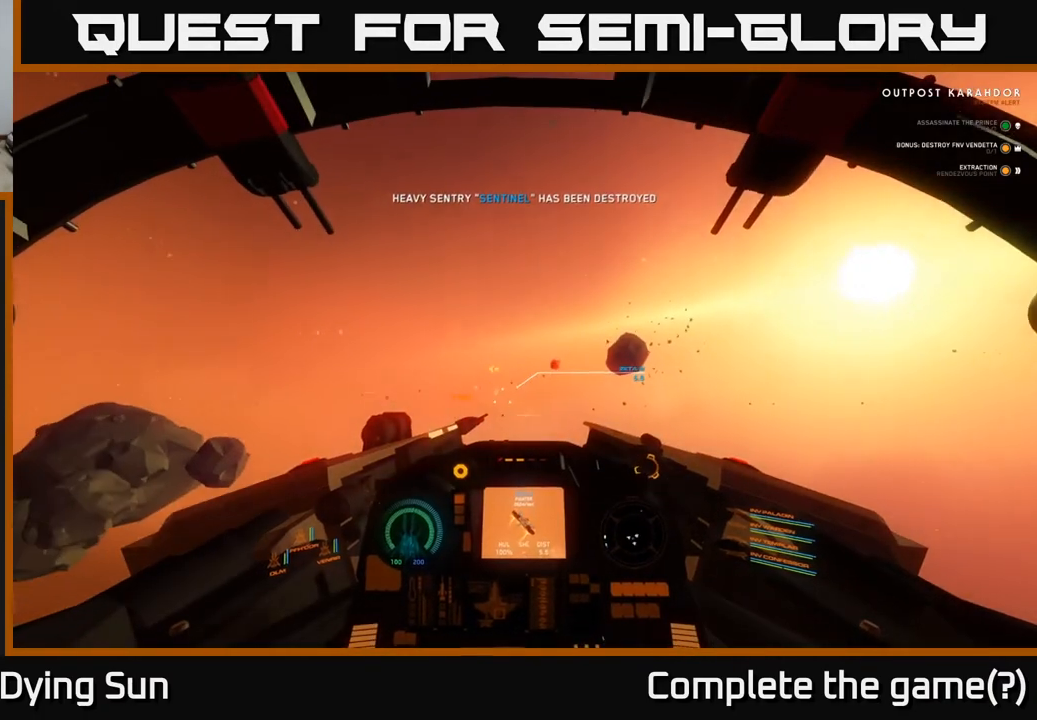
{"buttons": ["L2"], "left_stick": "center", "right_stick": "center", "events": [[83, "right_stick", "down-left"], [267, "right_stick", "down-right"], [383, "right_stick", "center"]]}
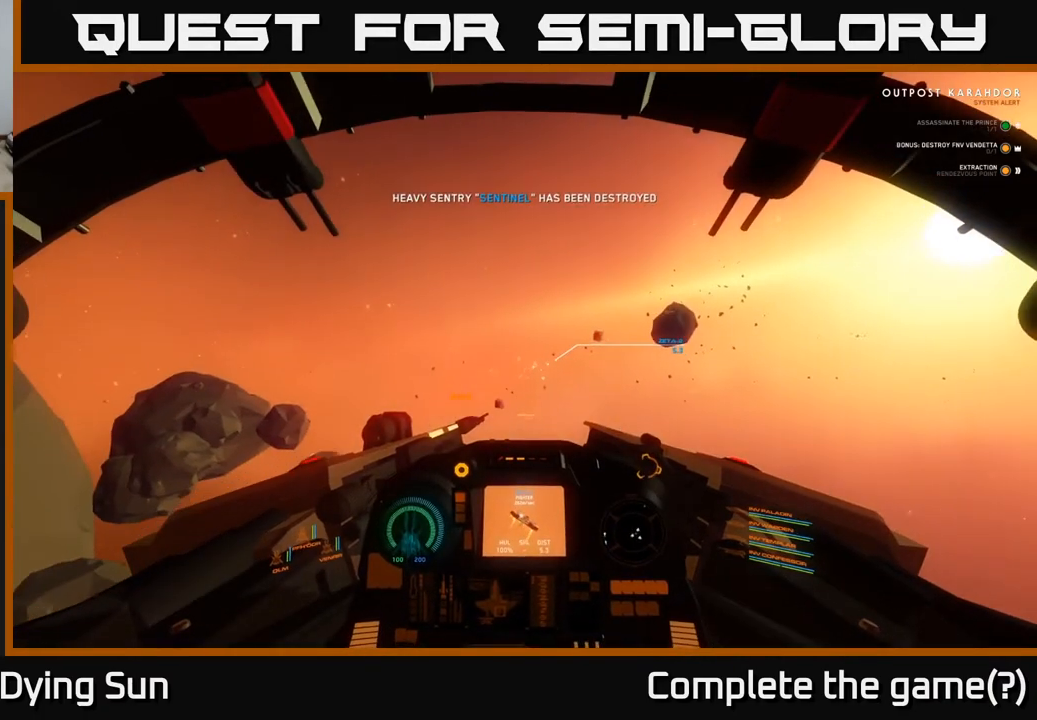
{"buttons": ["L2"], "left_stick": "center", "right_stick": "center", "events": [[167, "right_stick", "right"], [300, "L3", "down"], [333, "right_stick", "center"], [483, "L3", "up"]]}
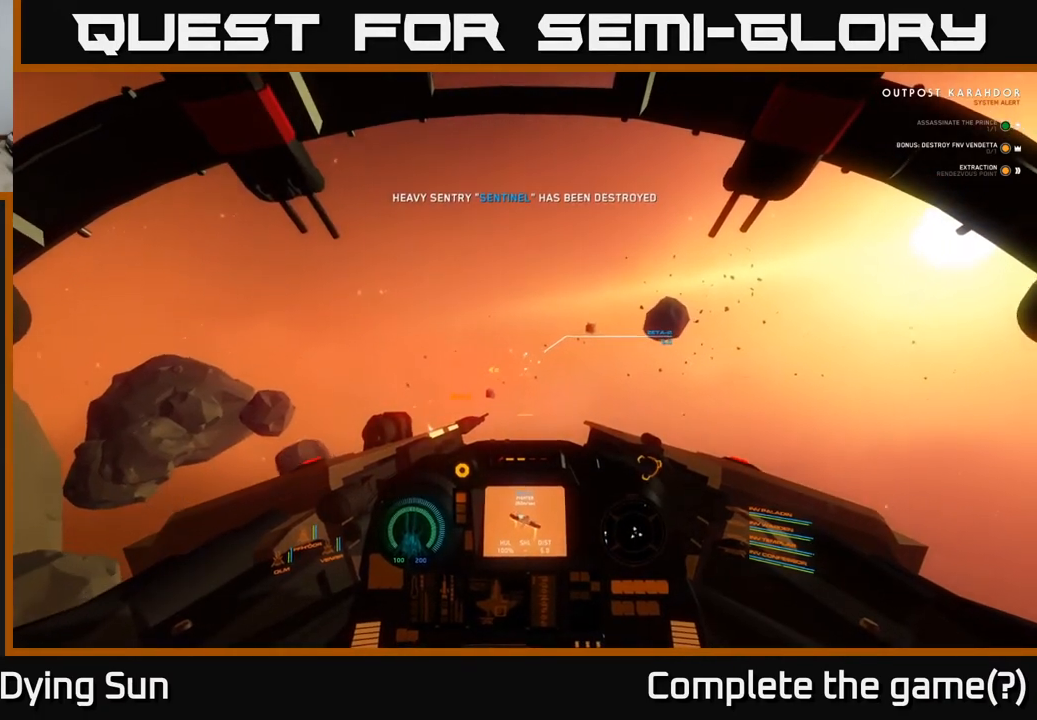
{"buttons": ["L2"], "left_stick": "center", "right_stick": "center", "events": [[50, "right_stick", "up"], [167, "right_stick", "center"], [367, "right_stick", "up"], [450, "right_stick", "center"]]}
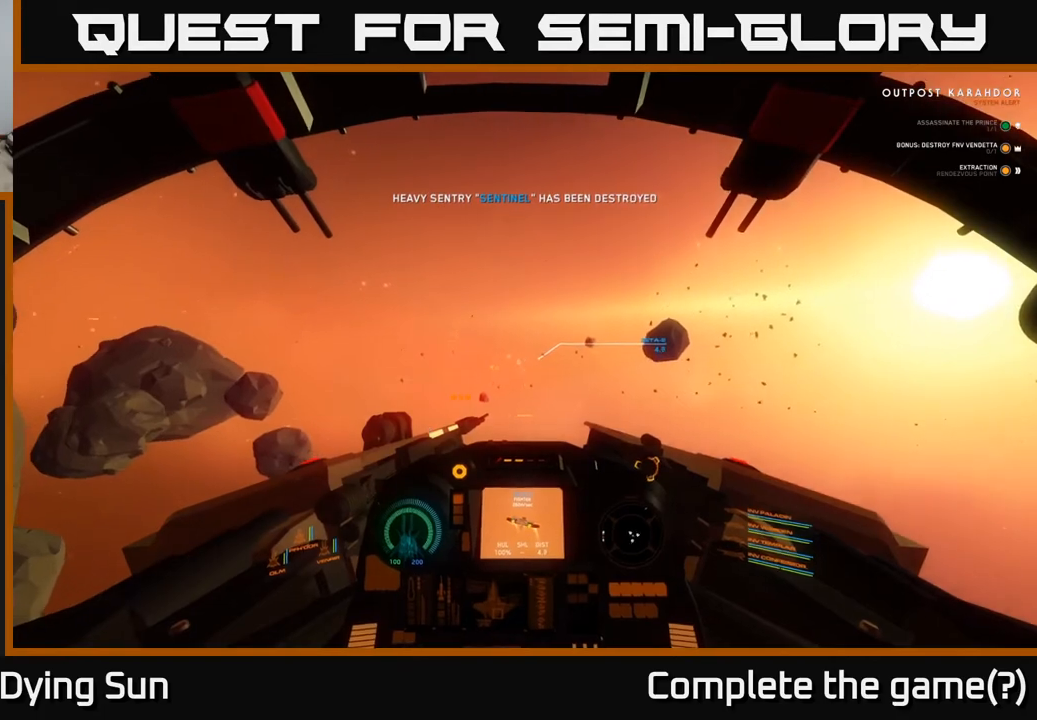
{"buttons": ["L2"], "left_stick": "center", "right_stick": "center", "events": [[150, "right_stick", "left"], [283, "right_stick", "center"], [333, "R2", "down"], [417, "R2", "up"]]}
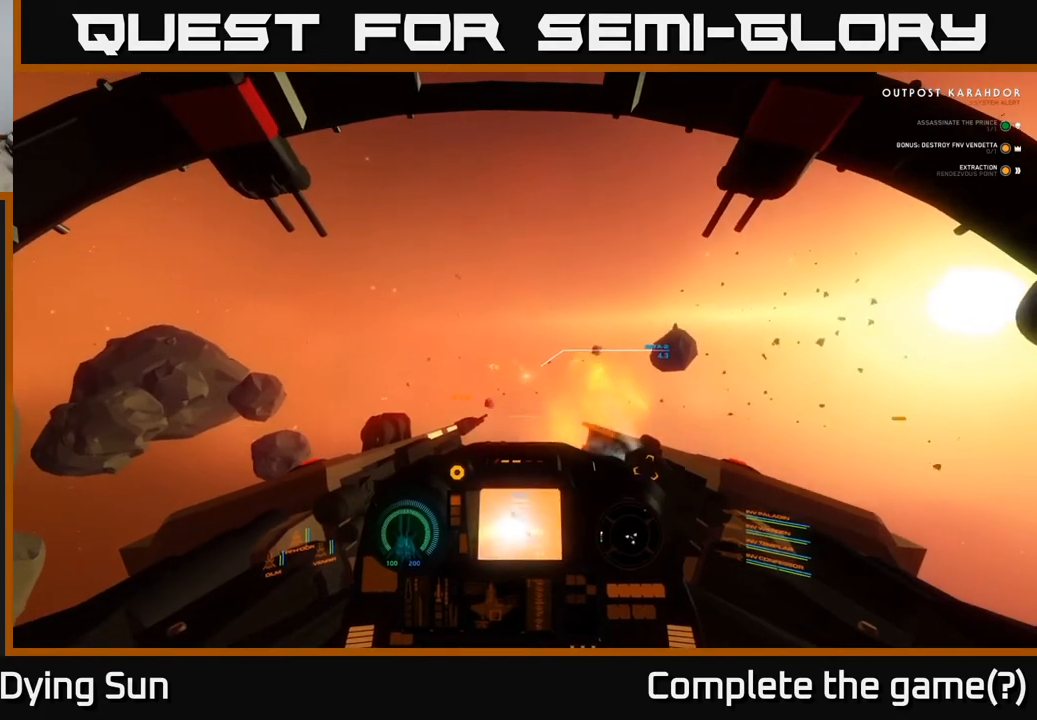
{"buttons": ["L2"], "left_stick": "center", "right_stick": "center", "events": []}